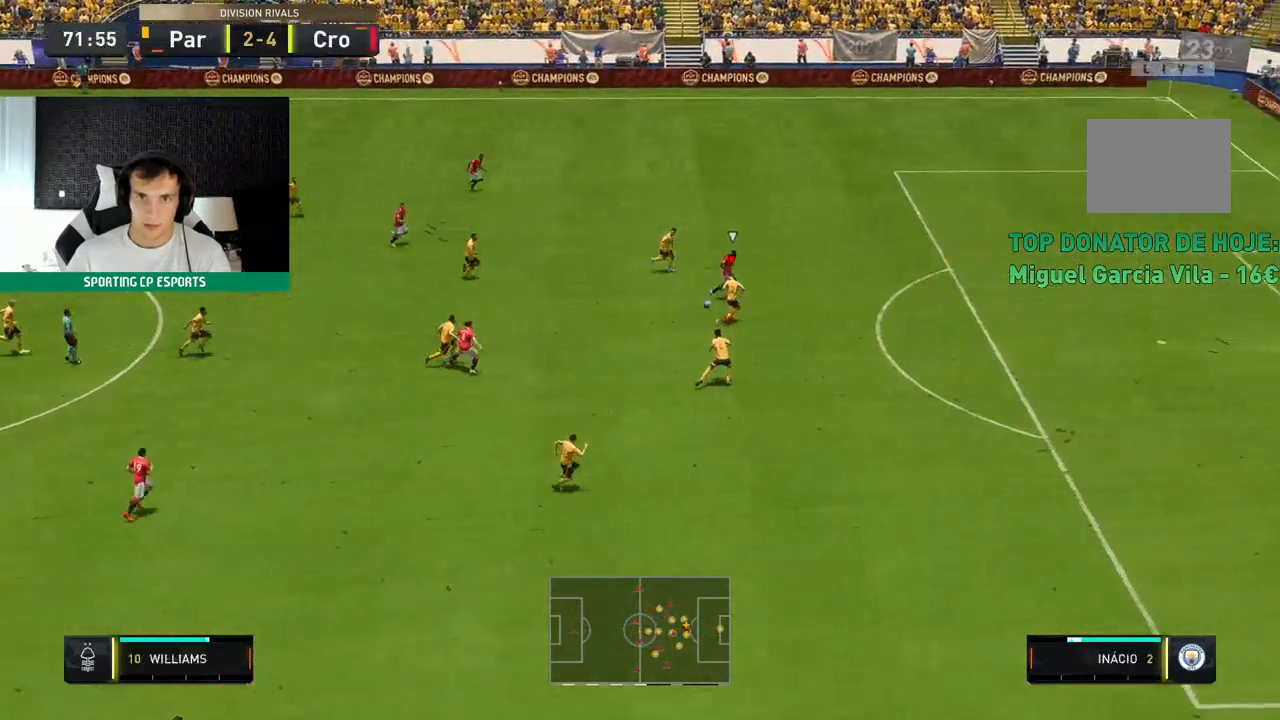
Gameplay with a controller (Xbox layout); each line is a JSON object with the inputs held at the frame after it (dt_ms = milliseconds from this image to that frame). "events" lists button and stick changes between this image and that frame as [ms after this image, input, new state], when the widget could be followed in between. Not read: L3 R3 right_stick.
{"dt_ms": 500, "buttons": ["R2"], "left_stick": "up", "events": []}
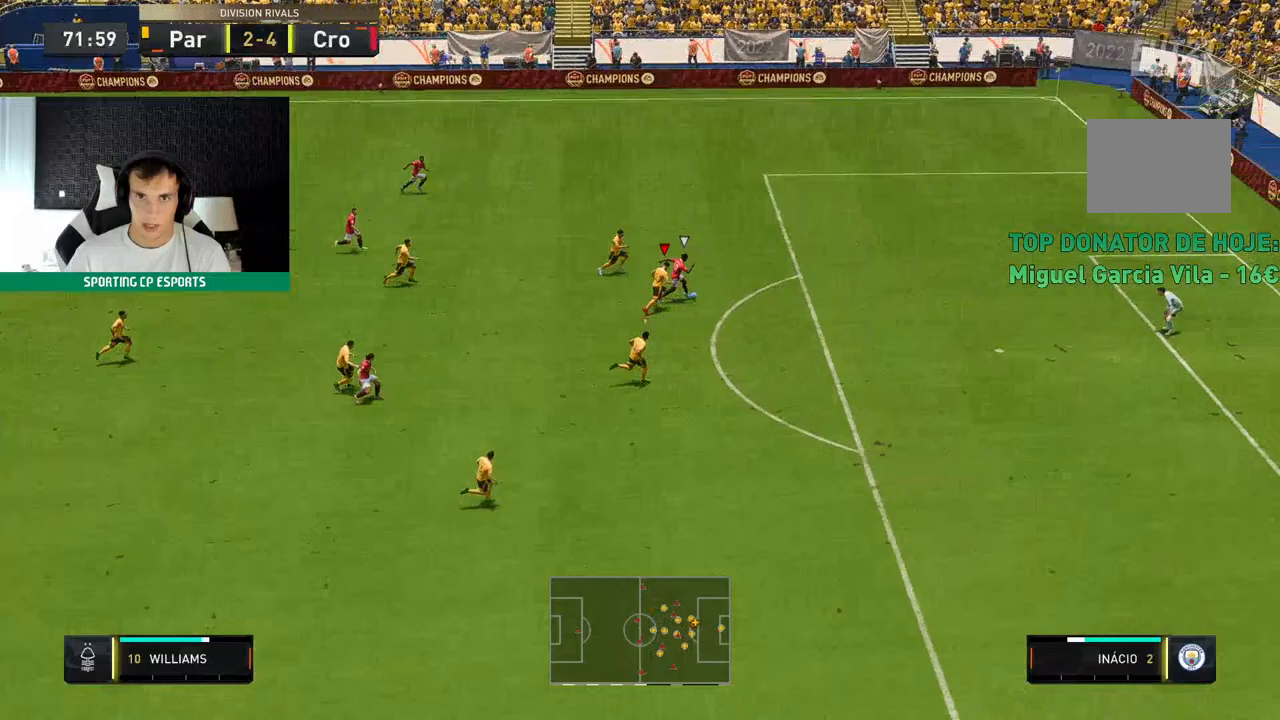
{"dt_ms": 500, "buttons": ["Y", "R2"], "left_stick": "up-right", "events": [[450, "Y", "down"], [450, "left_stick", "up-right"]]}
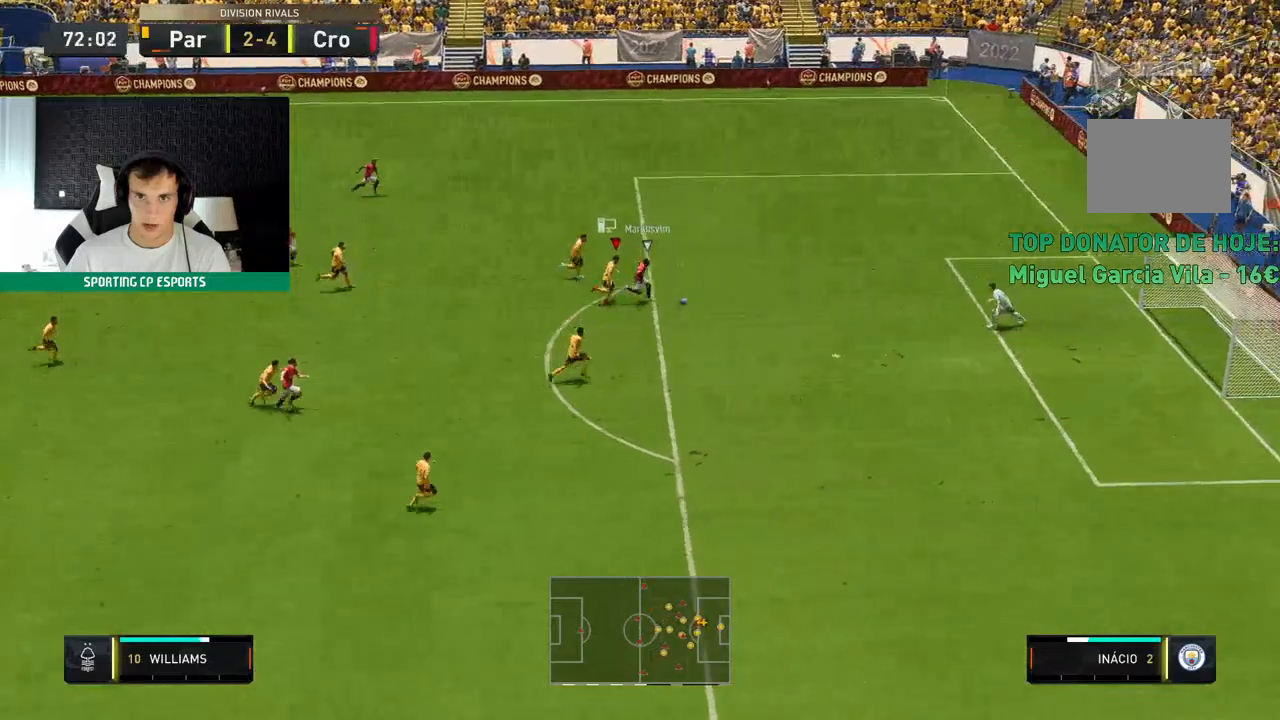
{"dt_ms": 500, "buttons": ["Y", "R2"], "left_stick": "center"}
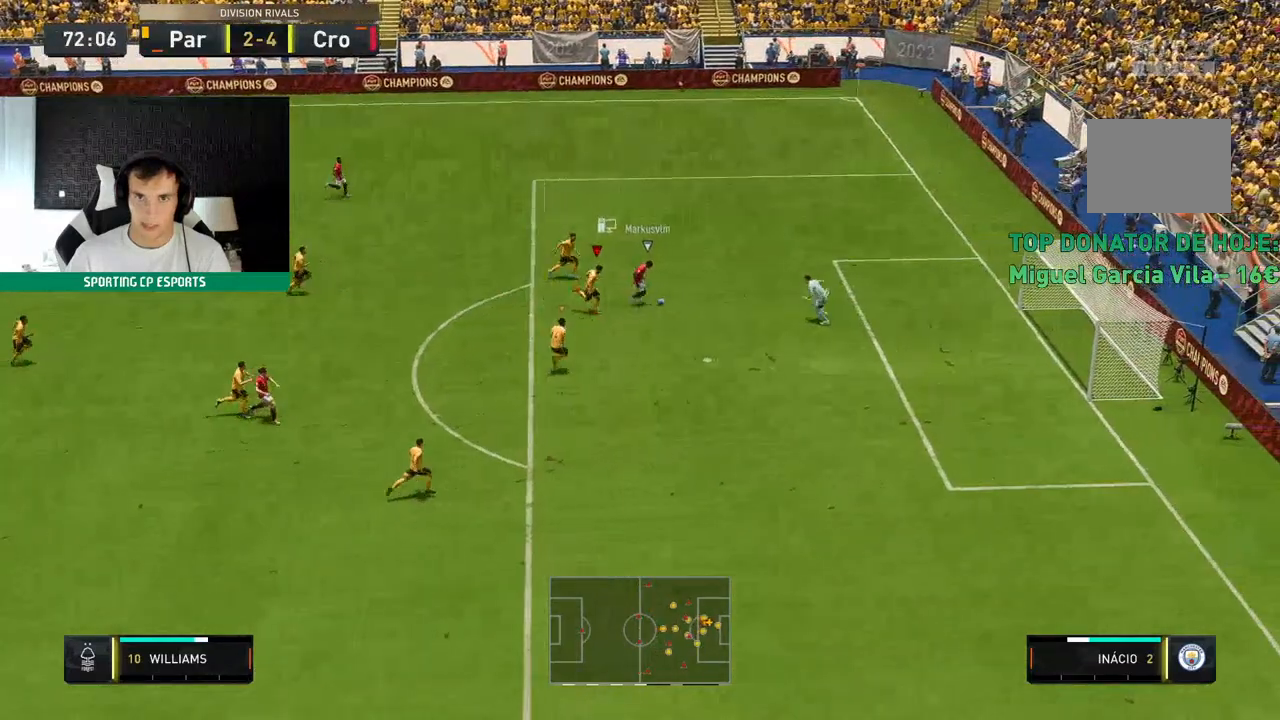
{"dt_ms": 500, "buttons": ["R2"], "left_stick": "center", "events": [[283, "Y", "up"]]}
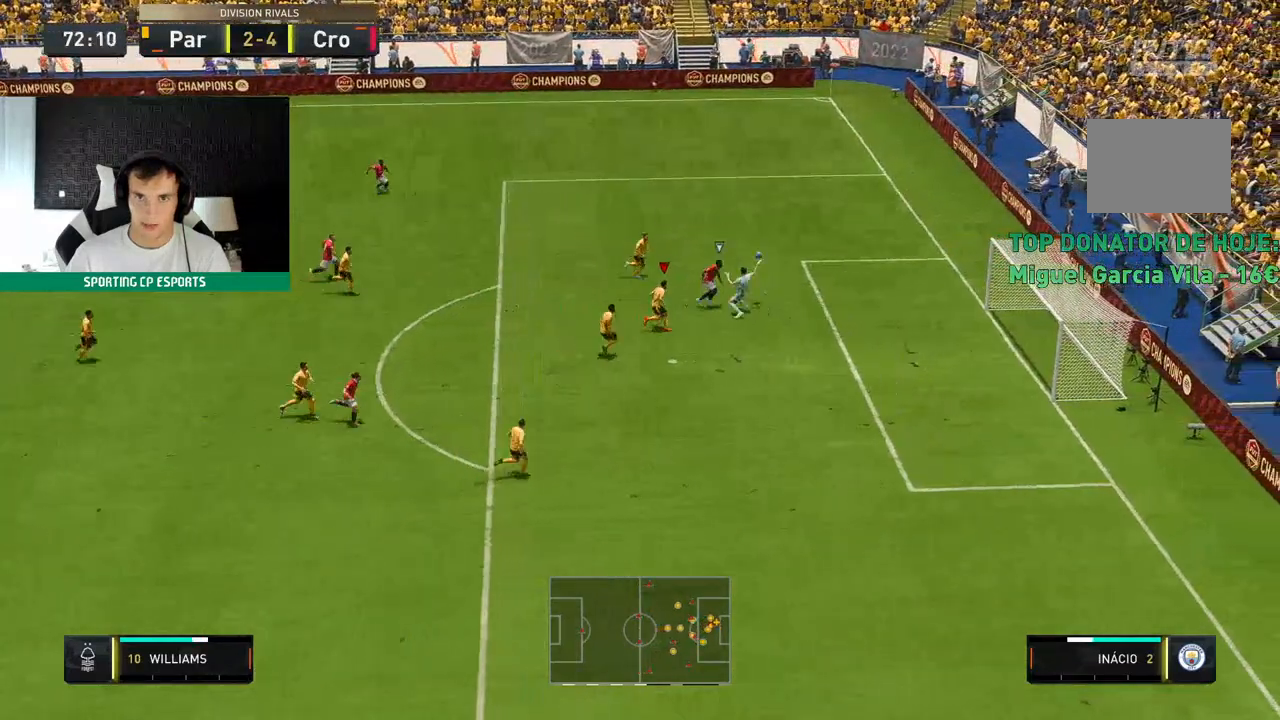
{"dt_ms": 500, "buttons": ["R2"], "left_stick": "center", "events": []}
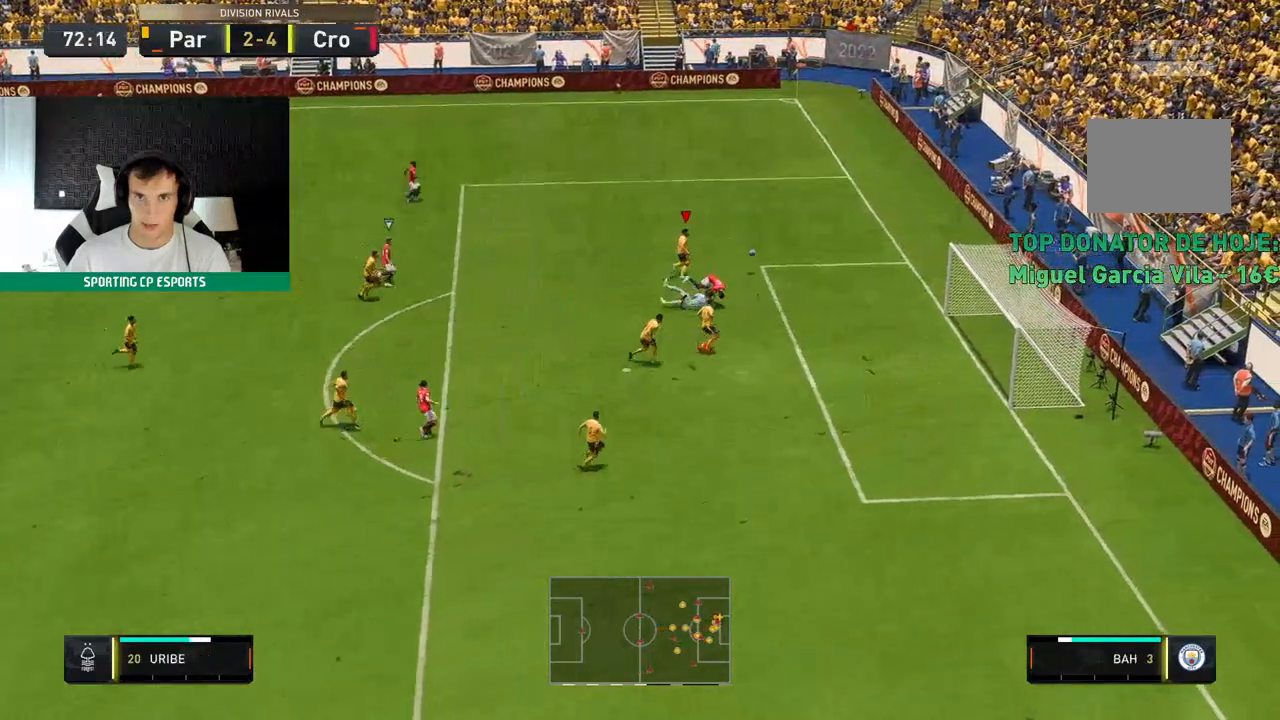
{"dt_ms": 500, "buttons": ["R2"], "left_stick": "up-left", "events": [[50, "left_stick", "up-left"], [100, "left_stick", "up"], [350, "left_stick", "up-left"]]}
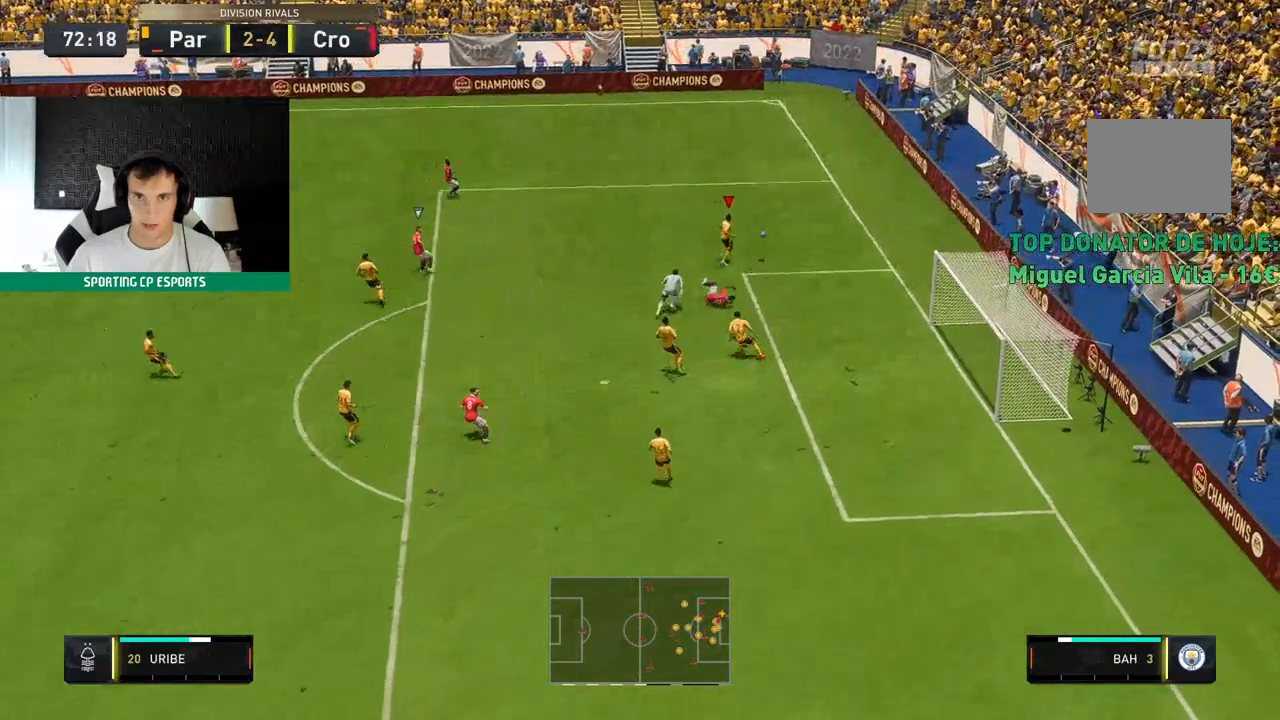
{"dt_ms": 500, "buttons": [], "left_stick": "up-left", "events": [[167, "R2", "up"]]}
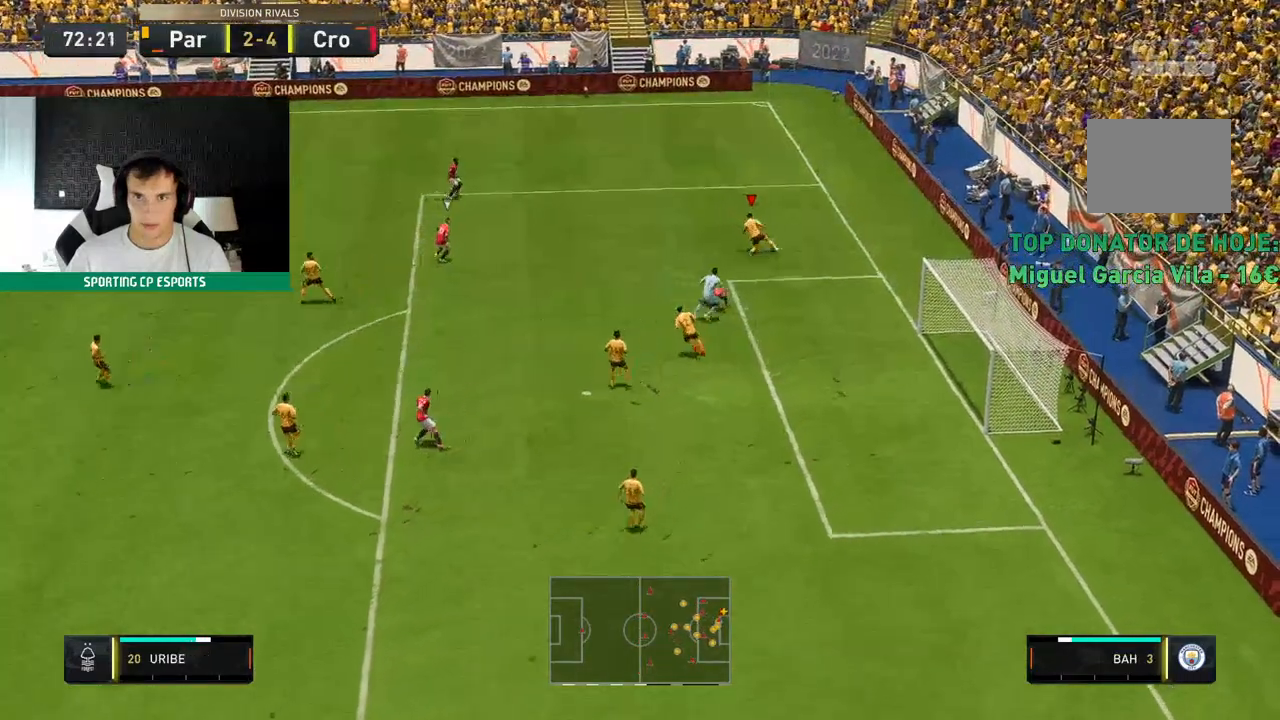
{"dt_ms": 500, "buttons": ["X"], "left_stick": "up-left", "events": [[350, "X", "down"]]}
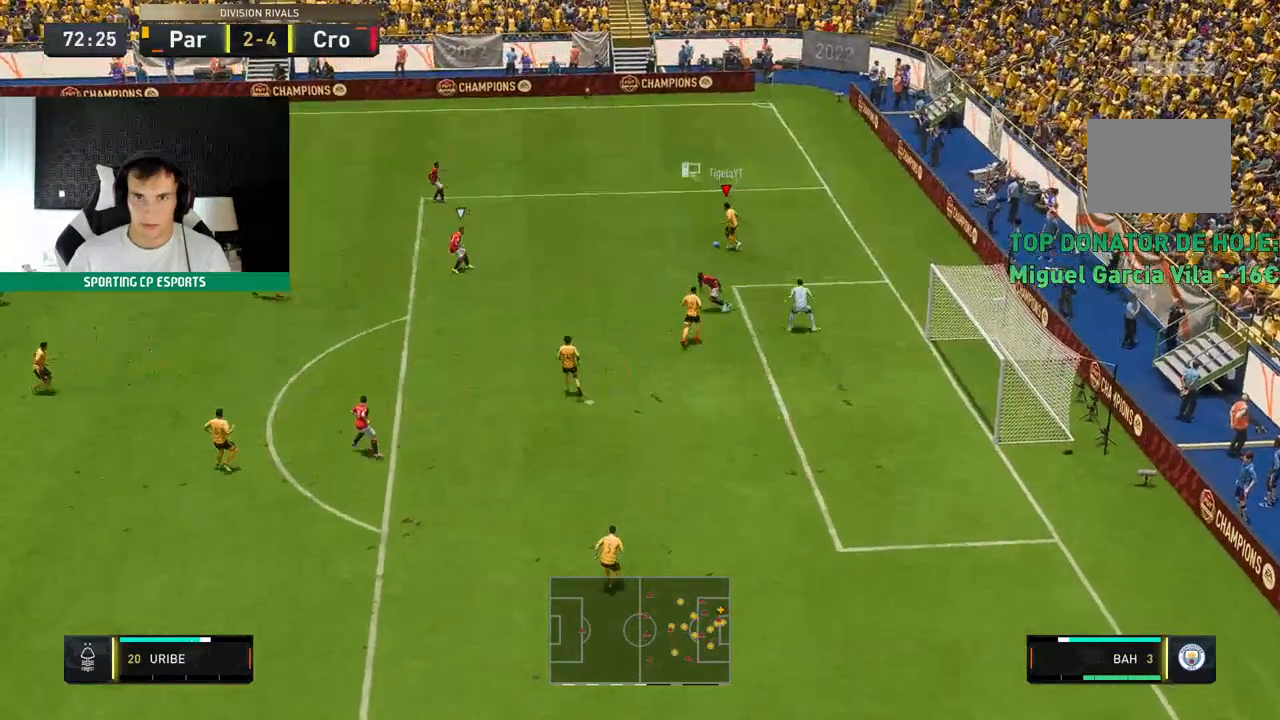
{"dt_ms": 500, "buttons": [], "left_stick": "left", "events": [[17, "X", "up"], [450, "left_stick", "left"]]}
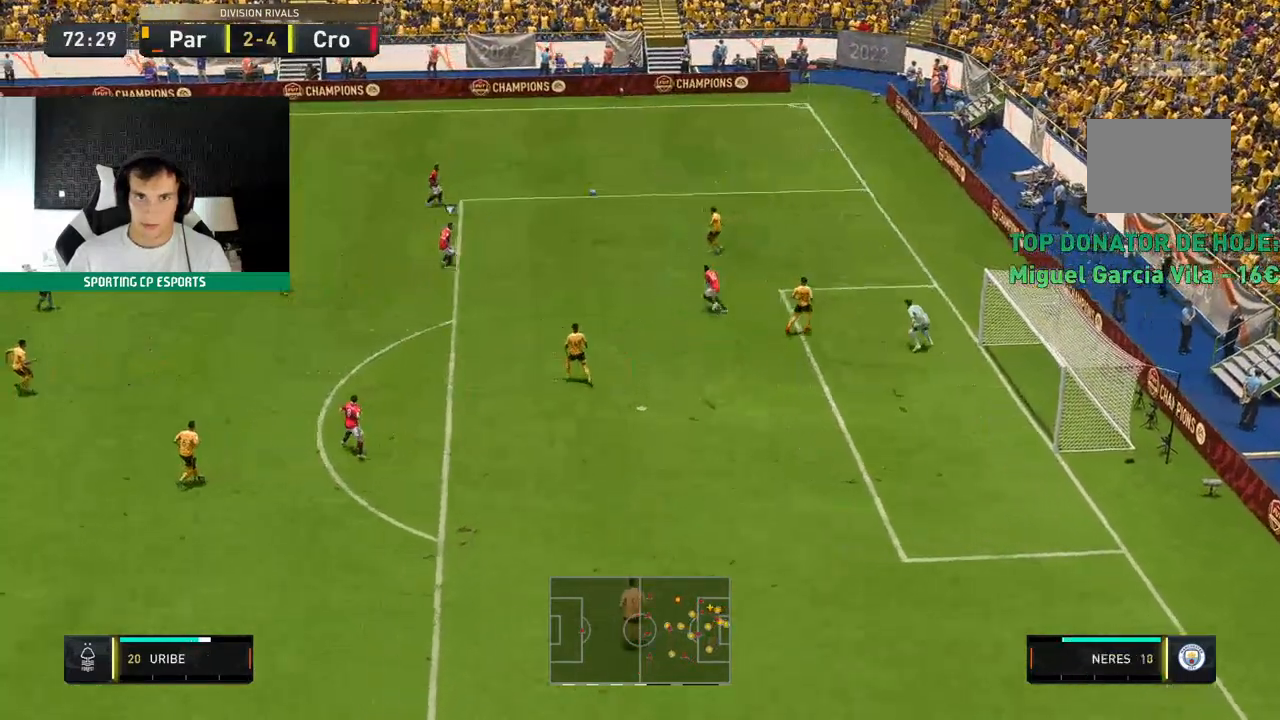
{"dt_ms": 500, "buttons": ["R2"], "left_stick": "left", "events": [[433, "R2", "down"]]}
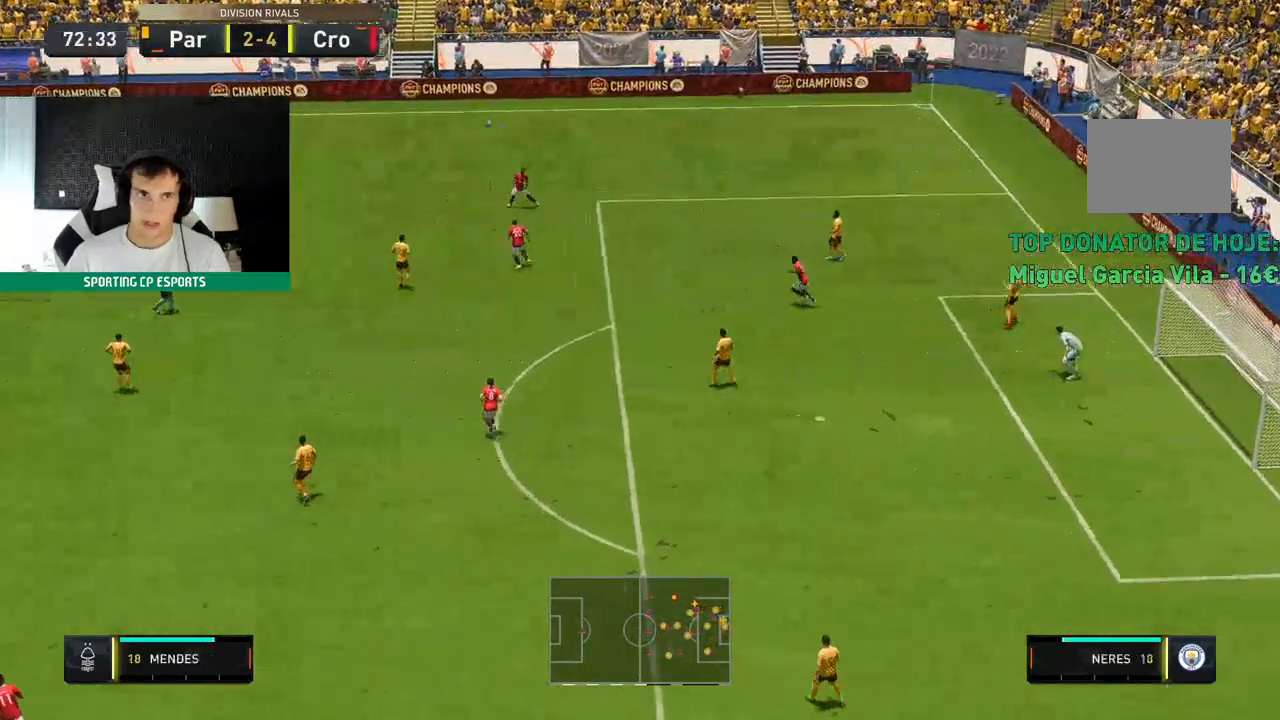
{"dt_ms": 500, "buttons": ["R2"], "left_stick": "left", "events": [[50, "R2", "up"], [133, "R2", "down"]]}
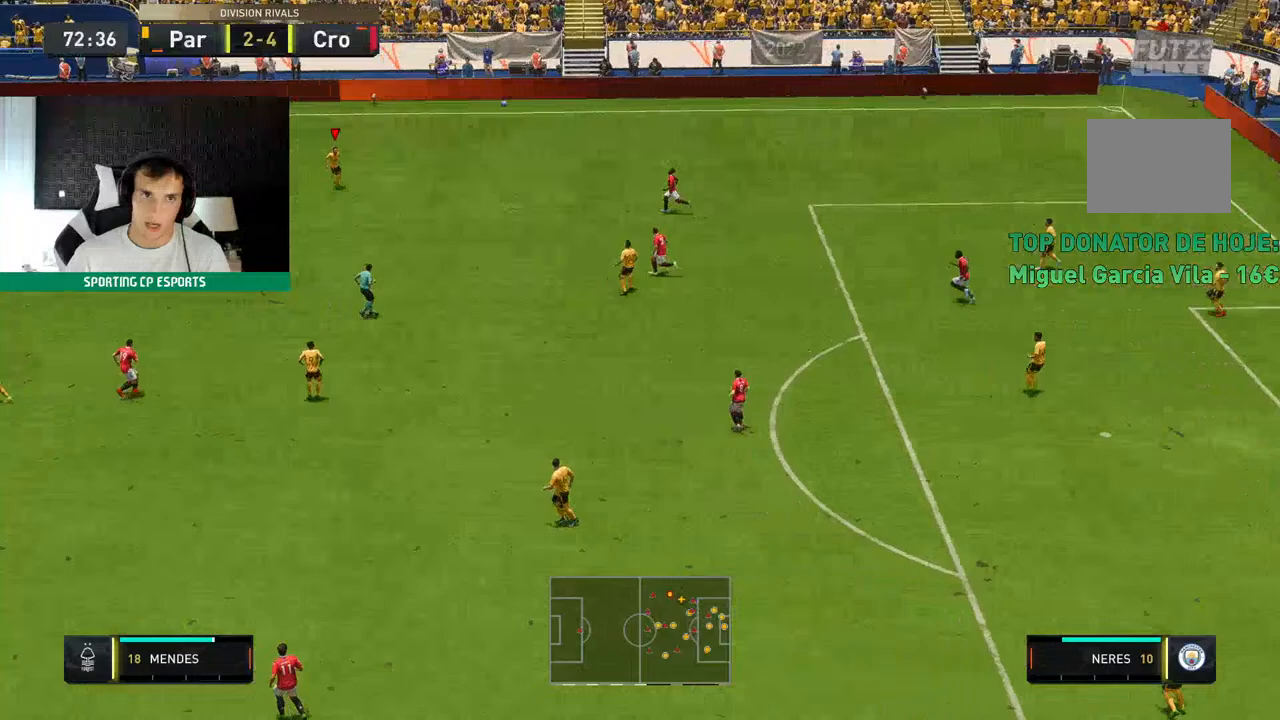
{"dt_ms": 500, "buttons": [], "left_stick": "down-left", "events": [[283, "R2", "up"], [367, "left_stick", "down-left"]]}
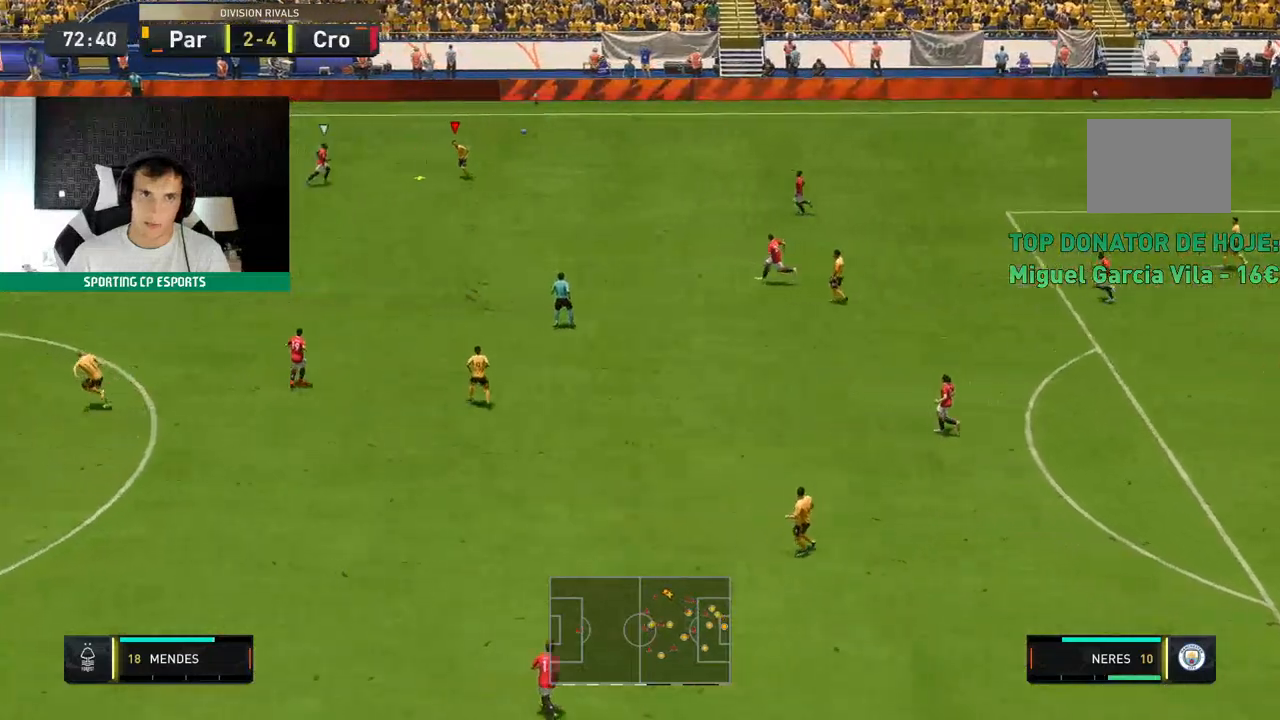
{"dt_ms": 500, "buttons": [], "left_stick": "down-left", "events": []}
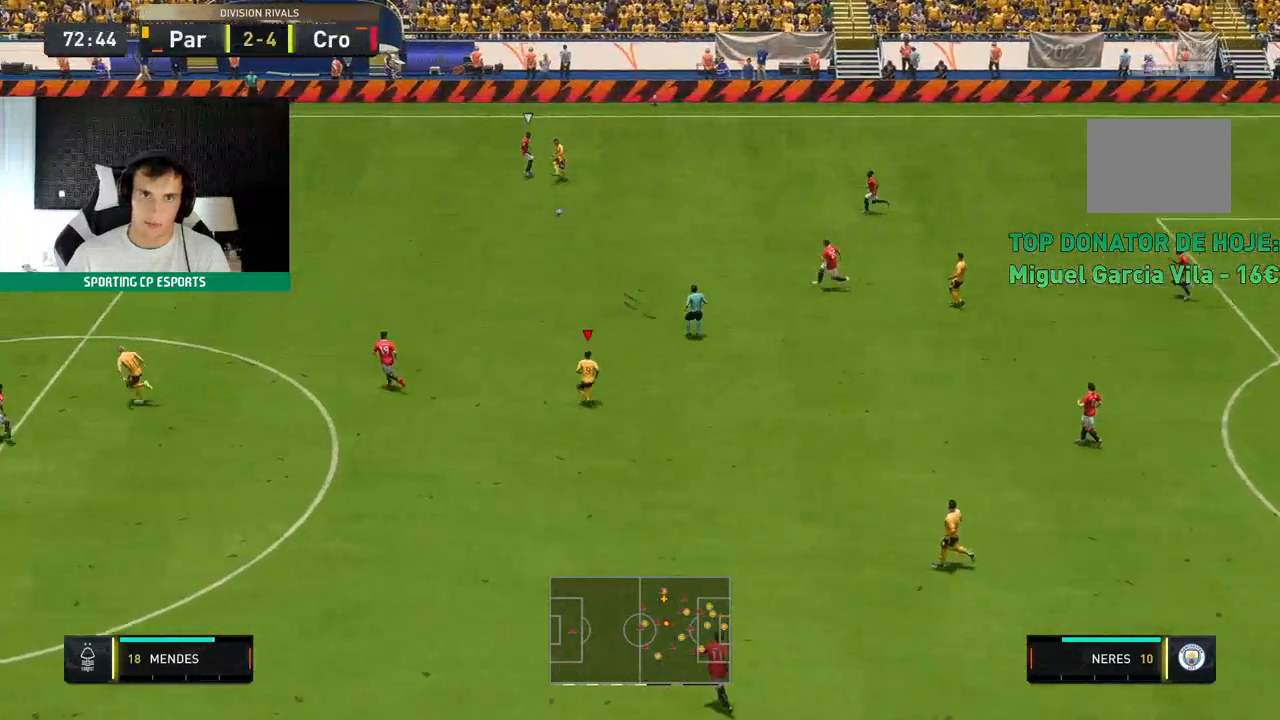
{"dt_ms": 500, "buttons": [], "left_stick": "down-left", "events": [[300, "left_stick", "left"], [450, "left_stick", "down-left"]]}
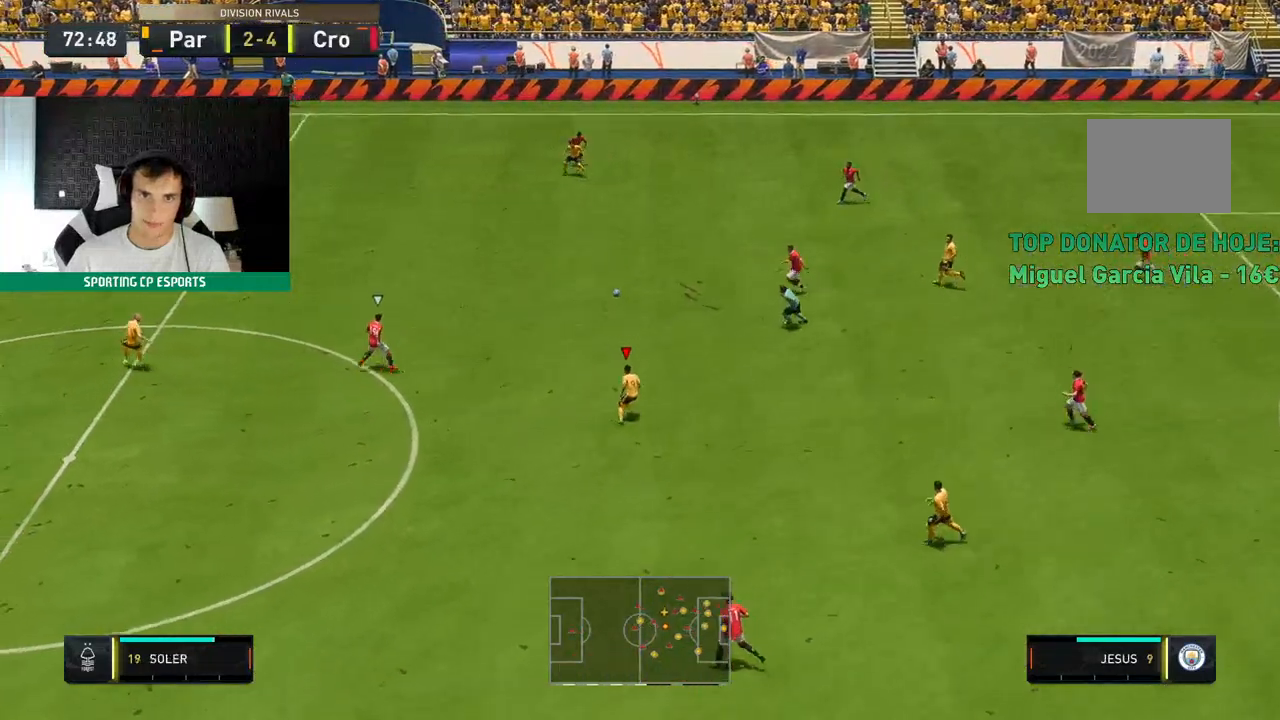
{"dt_ms": 1000, "buttons": [], "left_stick": "down-left"}
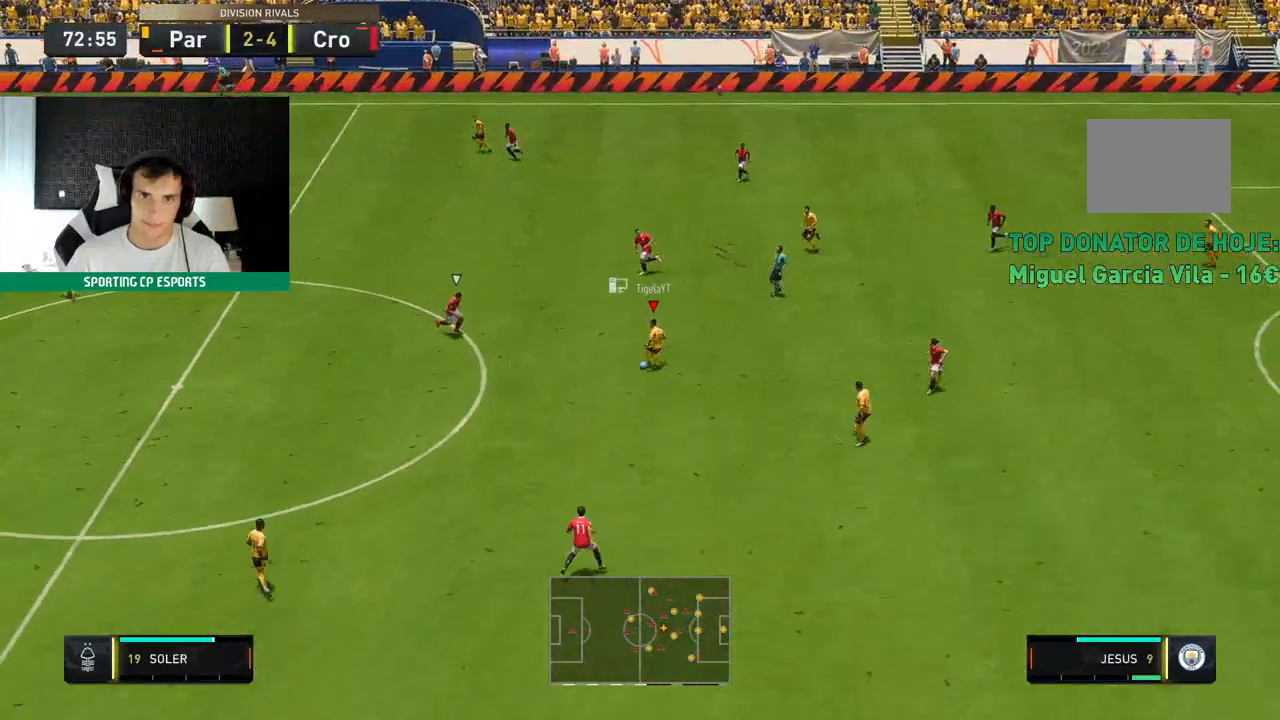
{"dt_ms": 500, "buttons": [], "left_stick": "left", "events": [[217, "left_stick", "left"]]}
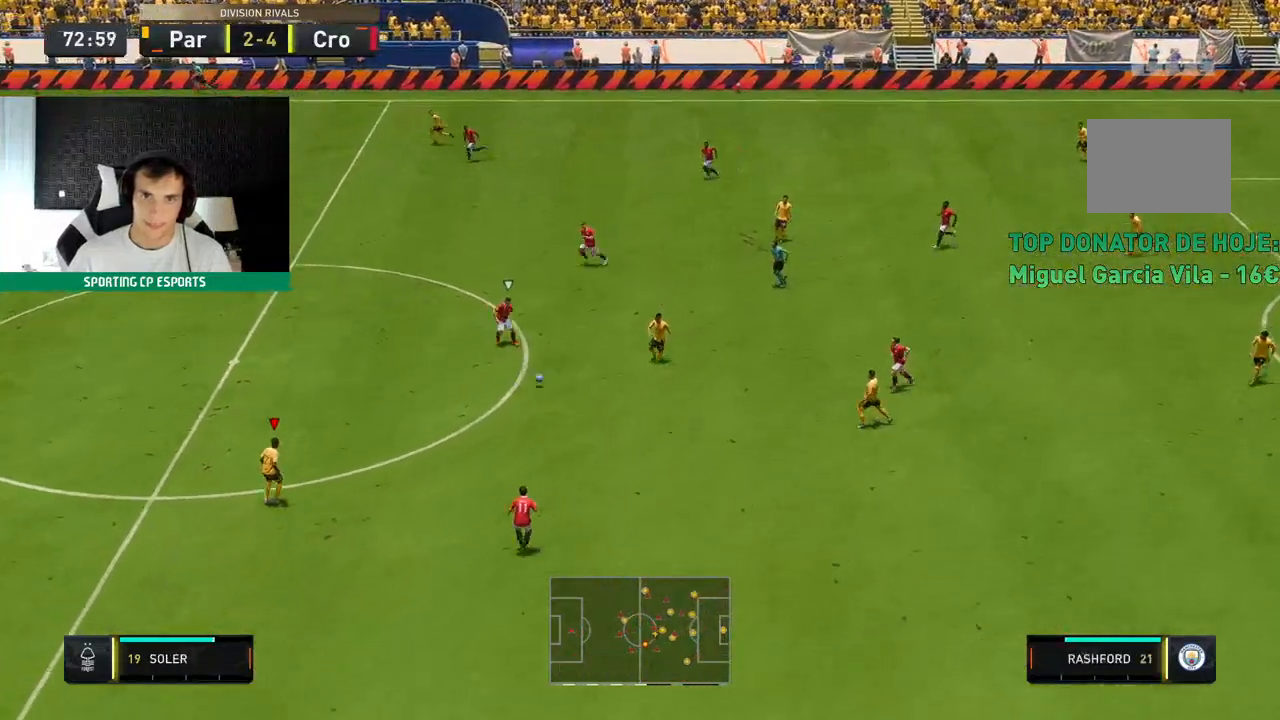
{"dt_ms": 500, "buttons": ["R2"], "left_stick": "up-left", "events": [[200, "R2", "down"], [300, "left_stick", "up-left"]]}
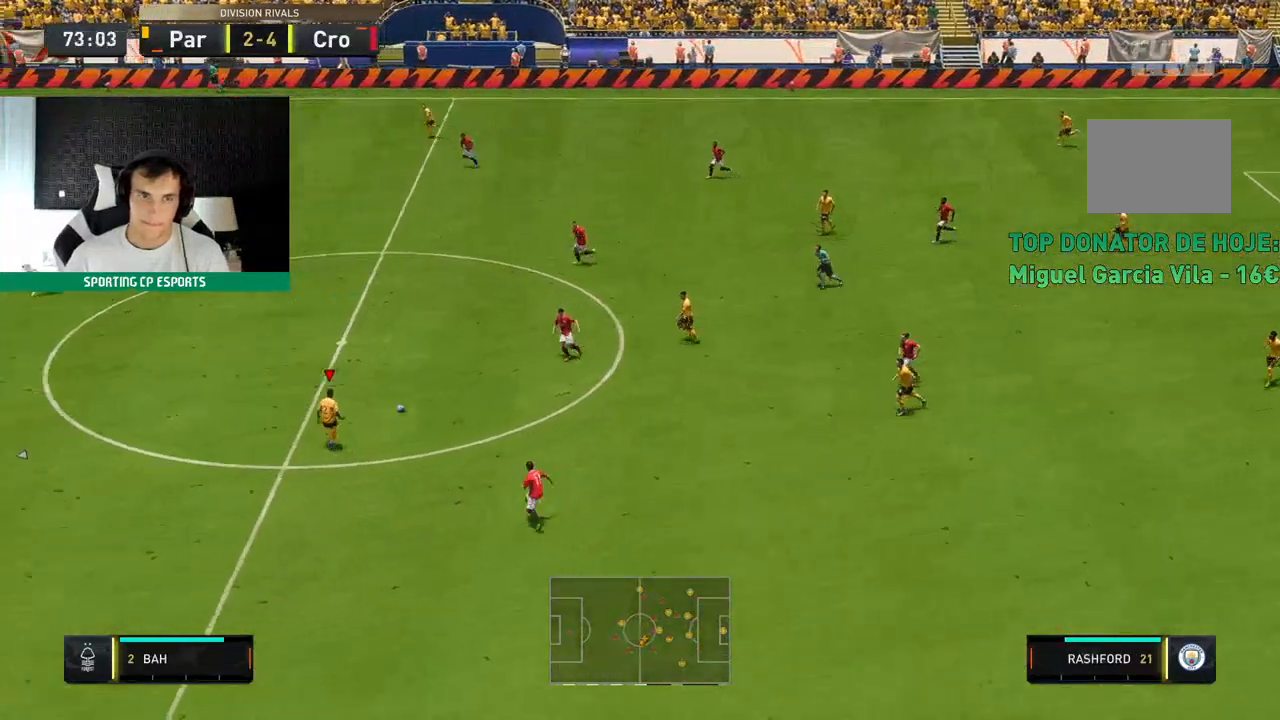
{"dt_ms": 500, "buttons": ["R2"], "left_stick": "up-left", "events": []}
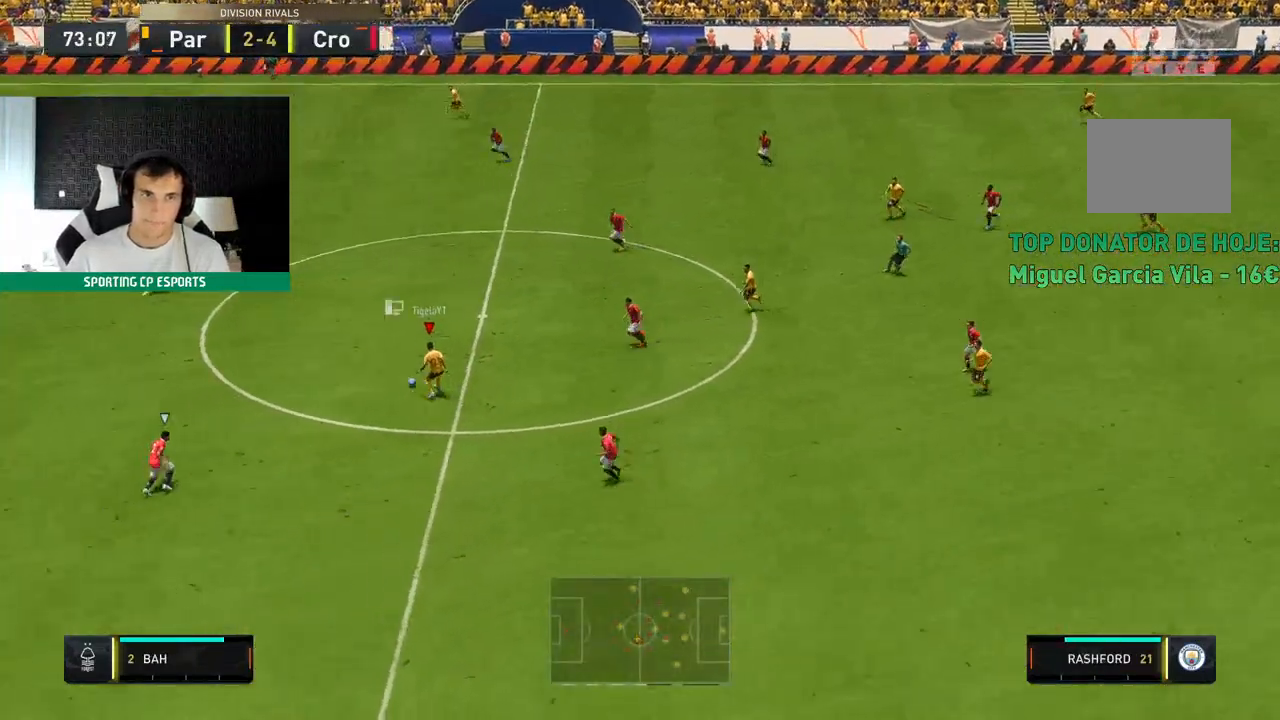
{"dt_ms": 500, "buttons": ["R2"], "left_stick": "up-left", "events": []}
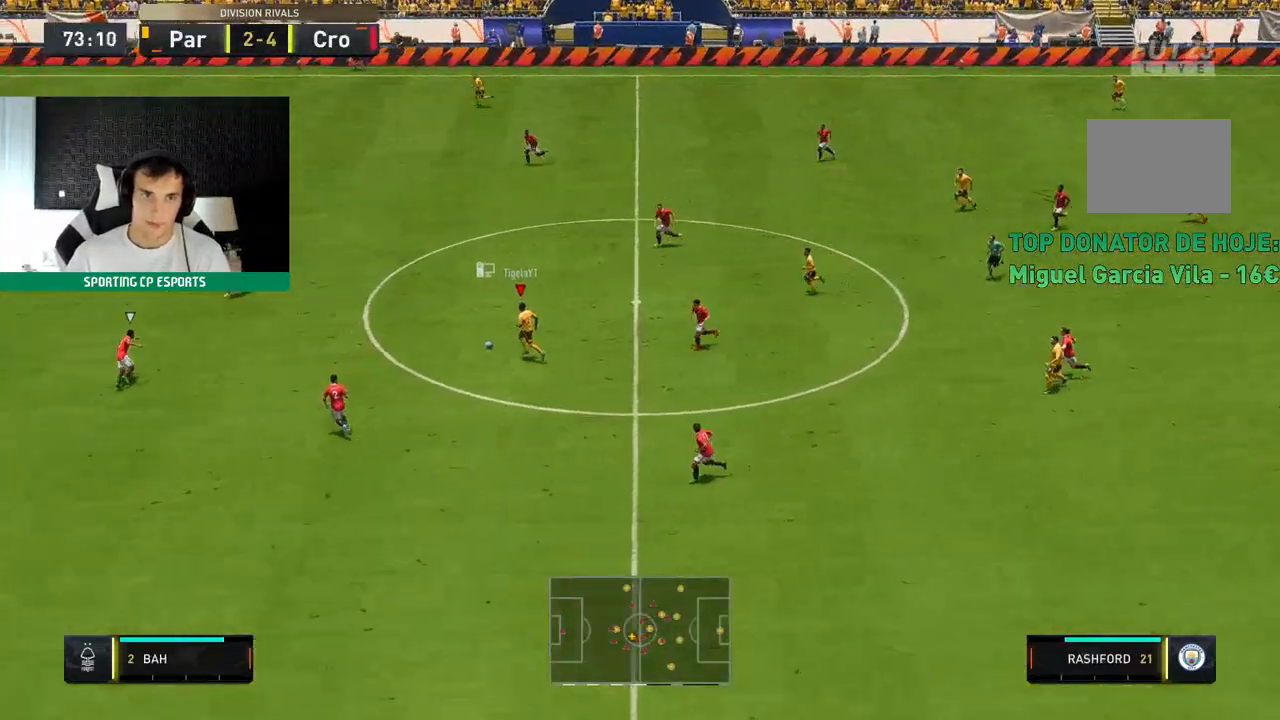
{"dt_ms": 500, "buttons": ["Y", "R2"], "left_stick": "up-left", "events": [[333, "Y", "down"]]}
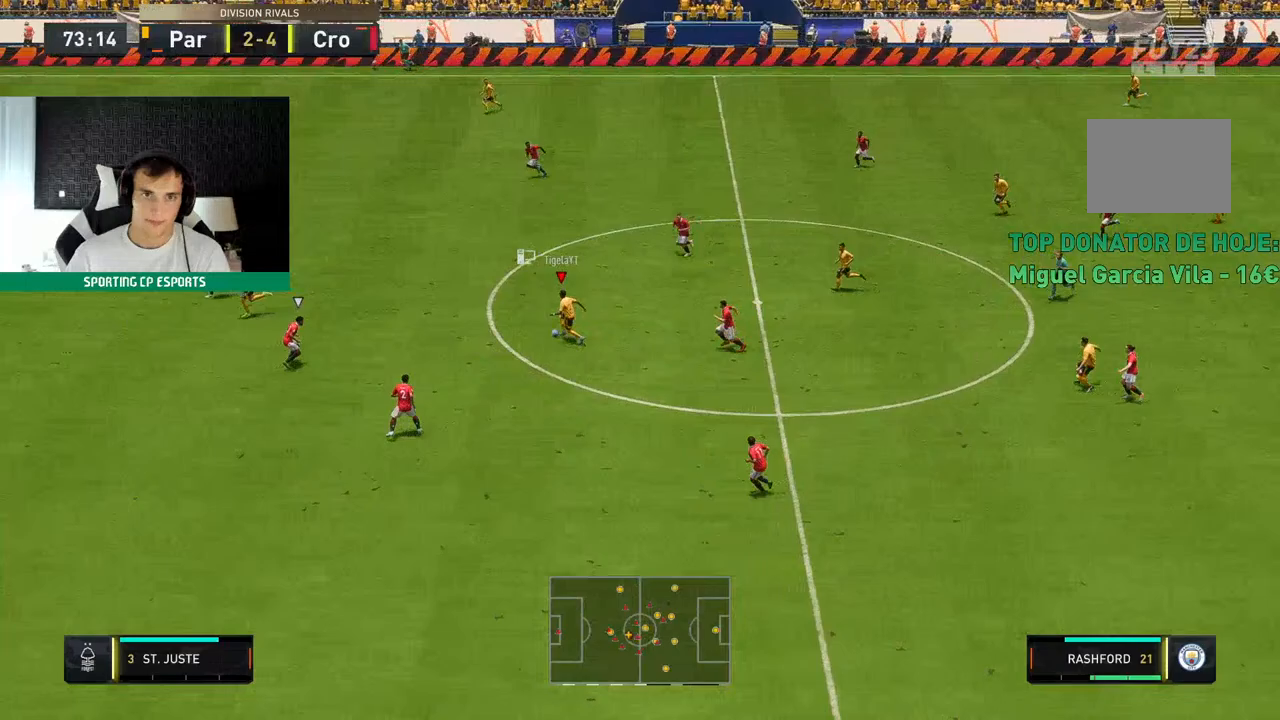
{"dt_ms": 500, "buttons": [], "left_stick": "up-left", "events": [[50, "R2", "up"], [117, "Y", "up"]]}
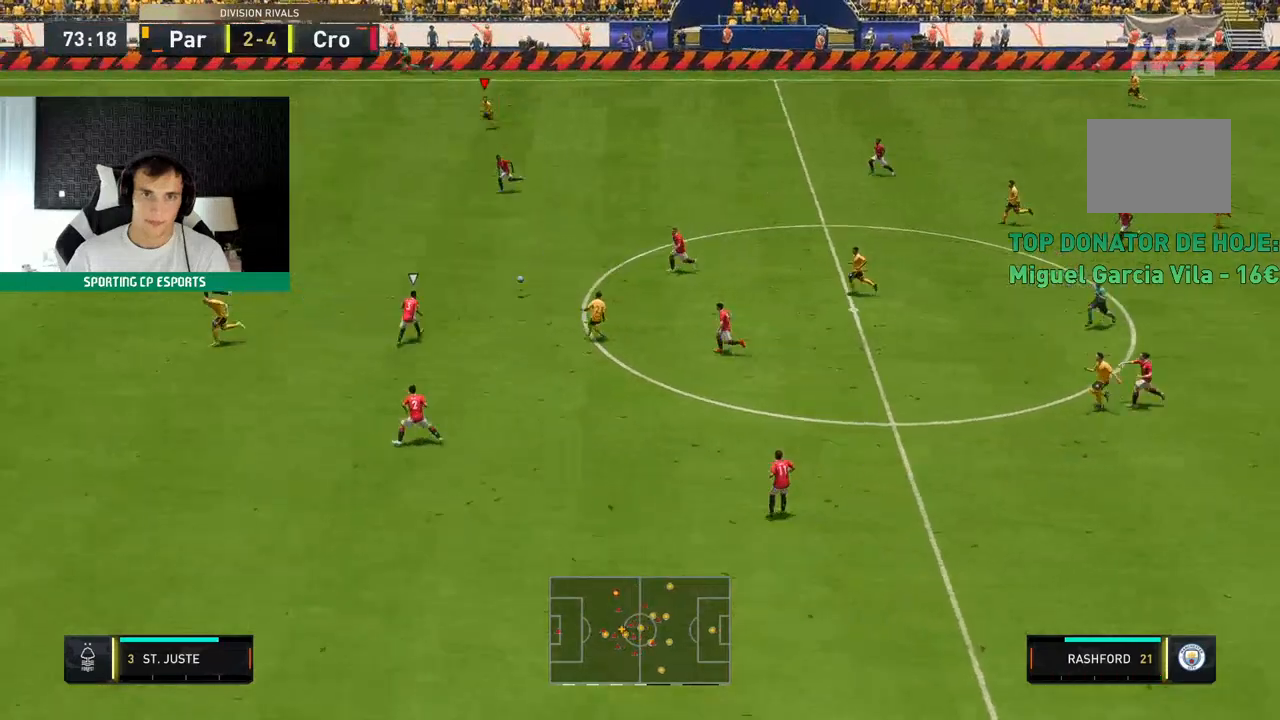
{"dt_ms": 500, "buttons": ["R2"], "left_stick": "left", "events": [[200, "R2", "down"], [367, "left_stick", "left"]]}
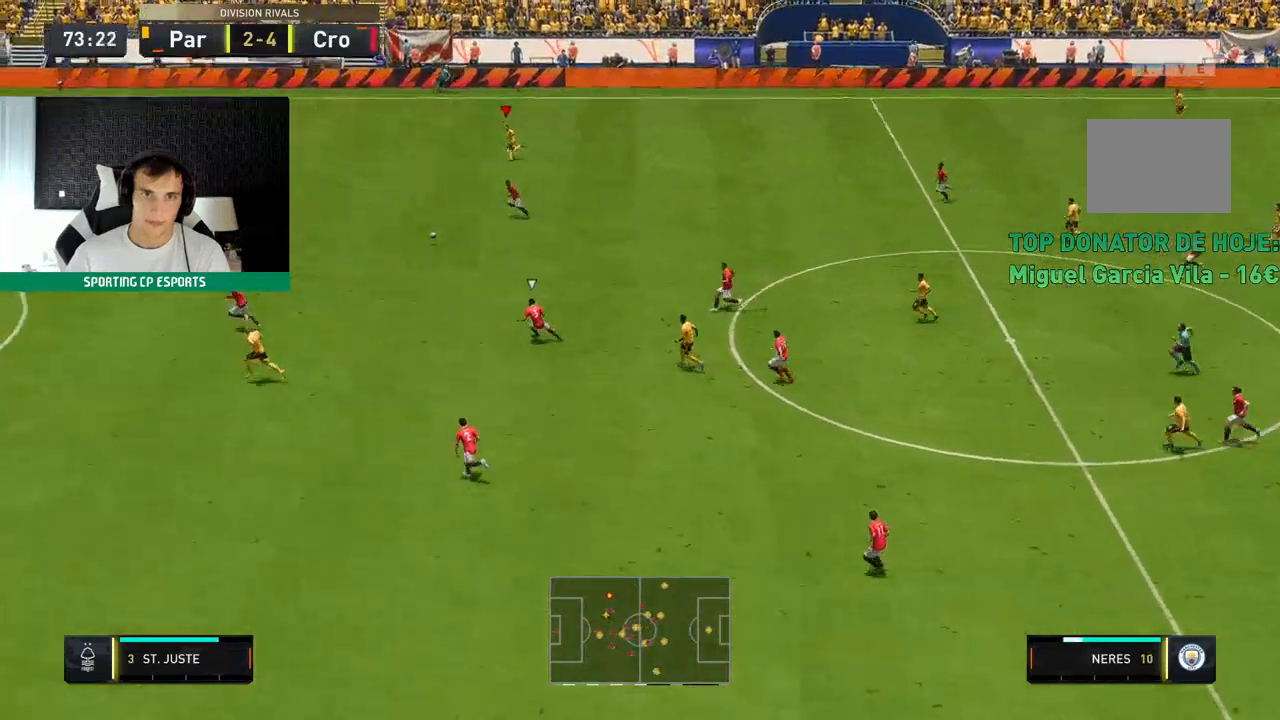
{"dt_ms": 500, "buttons": ["R2"], "left_stick": "left", "events": []}
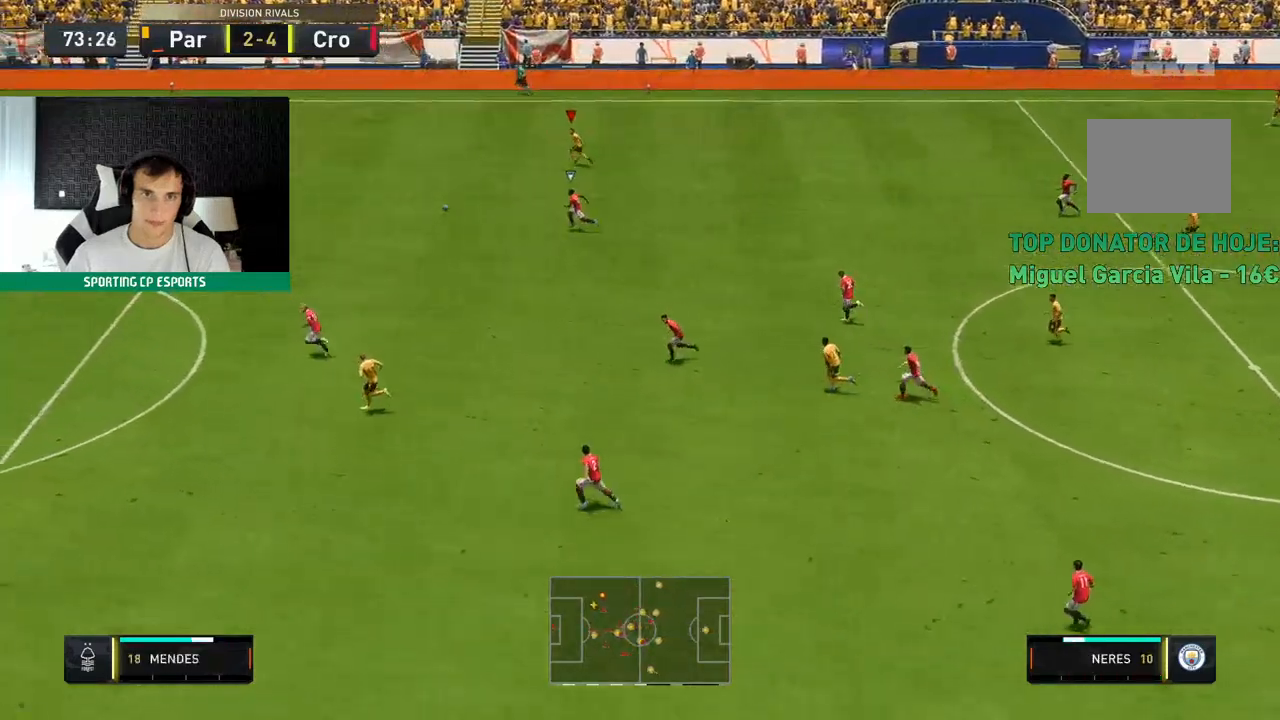
{"dt_ms": 500, "buttons": ["R2"], "left_stick": "left", "events": []}
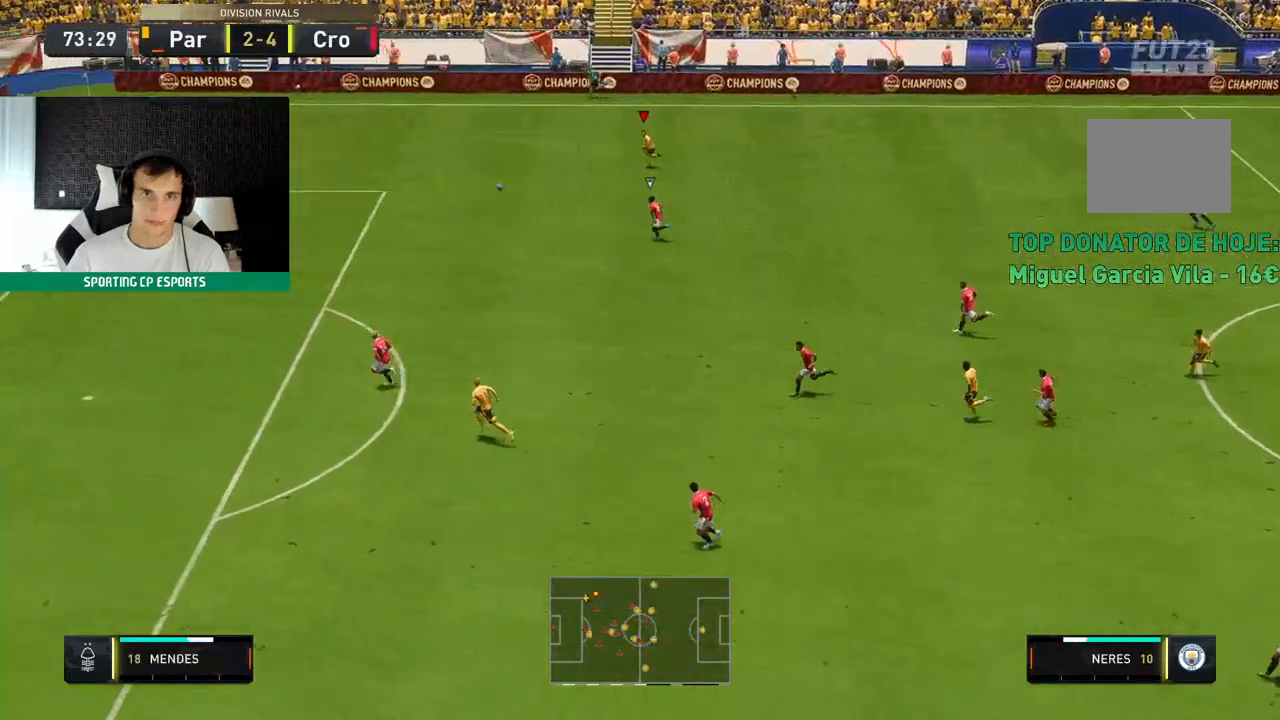
{"dt_ms": 500, "buttons": ["R2"], "left_stick": "left", "events": []}
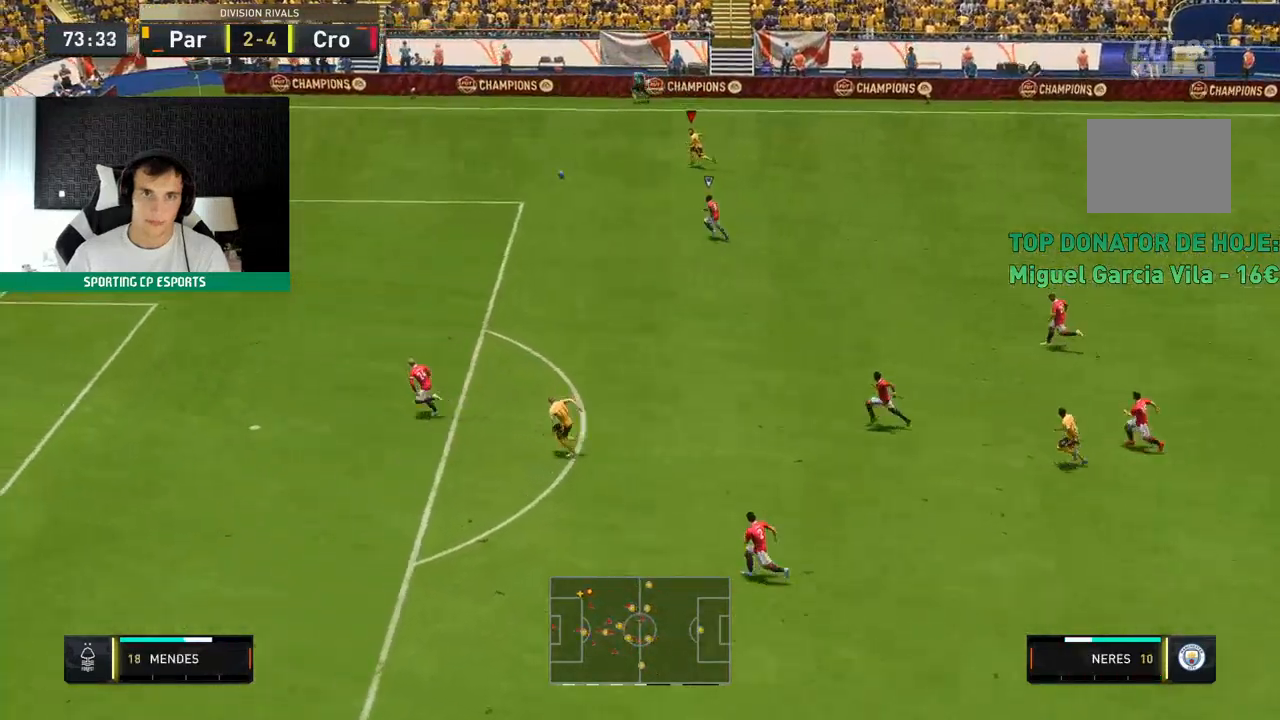
{"dt_ms": 500, "buttons": ["R2"], "left_stick": "left", "events": []}
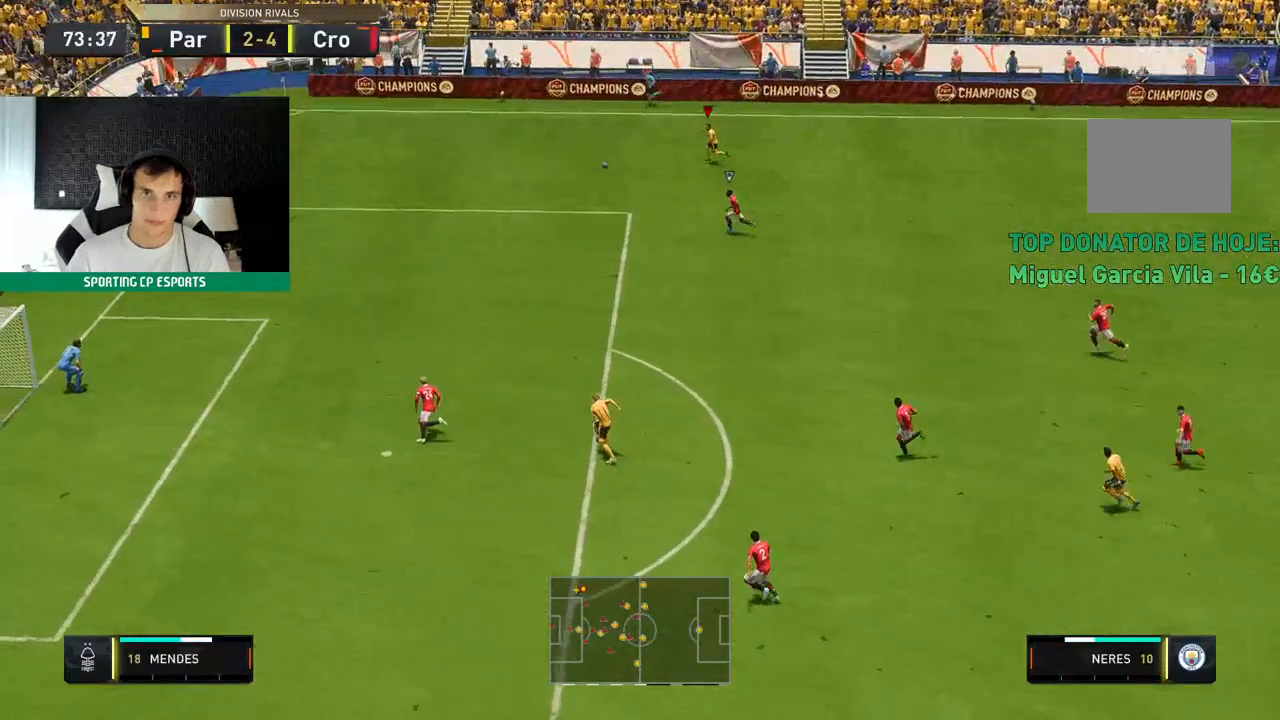
{"dt_ms": 500, "buttons": [], "left_stick": "down-left", "events": [[267, "R2", "up"], [417, "left_stick", "down-left"]]}
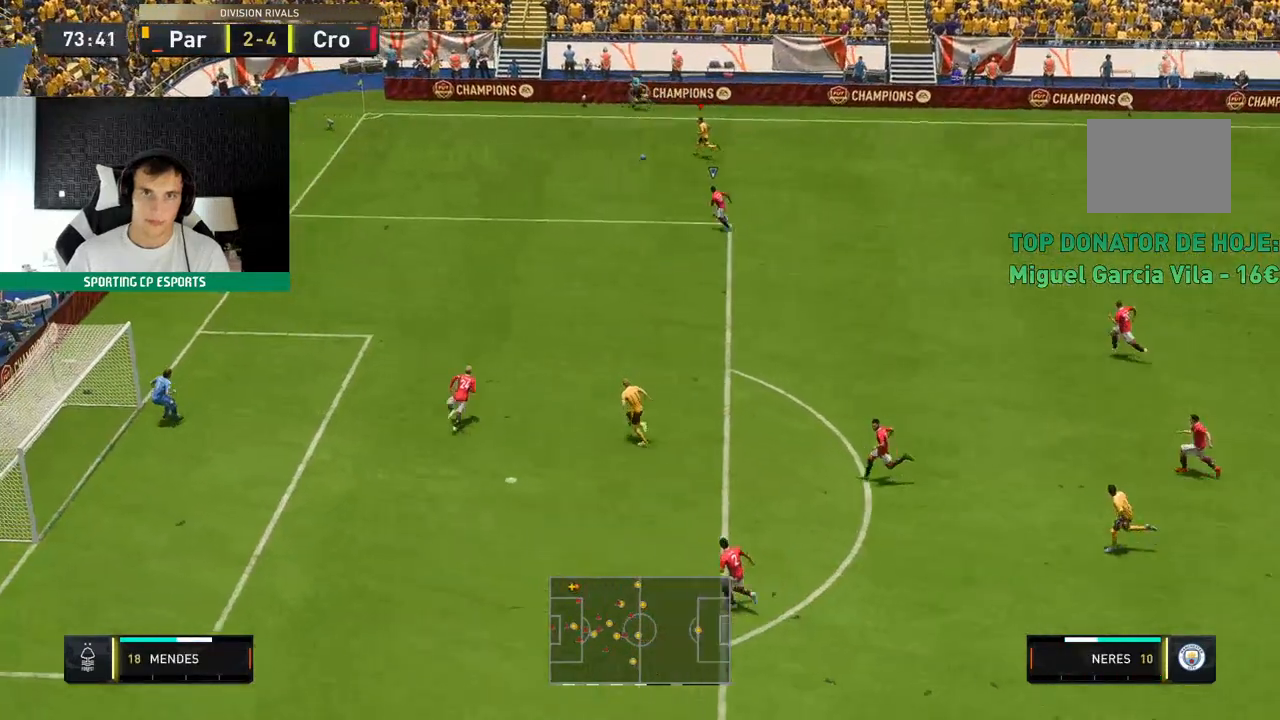
{"dt_ms": 1000, "buttons": [], "left_stick": "down-left"}
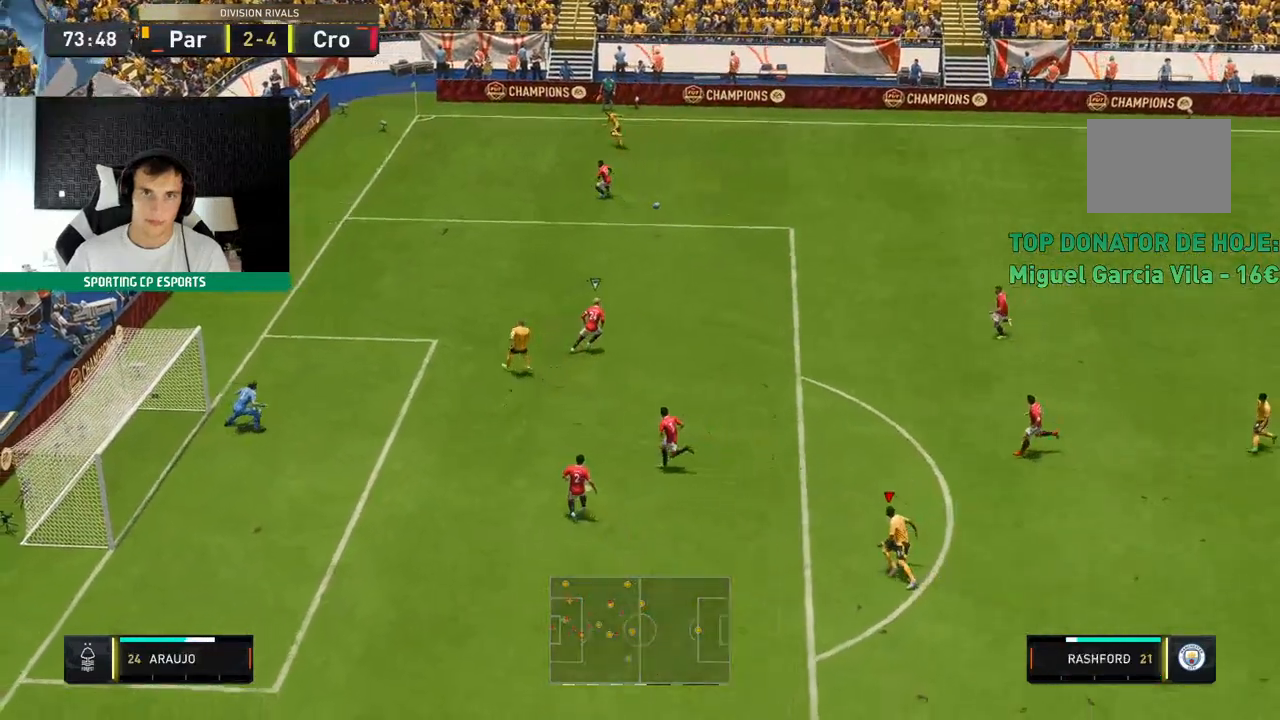
{"dt_ms": 500, "buttons": [], "left_stick": "left", "events": [[33, "left_stick", "left"]]}
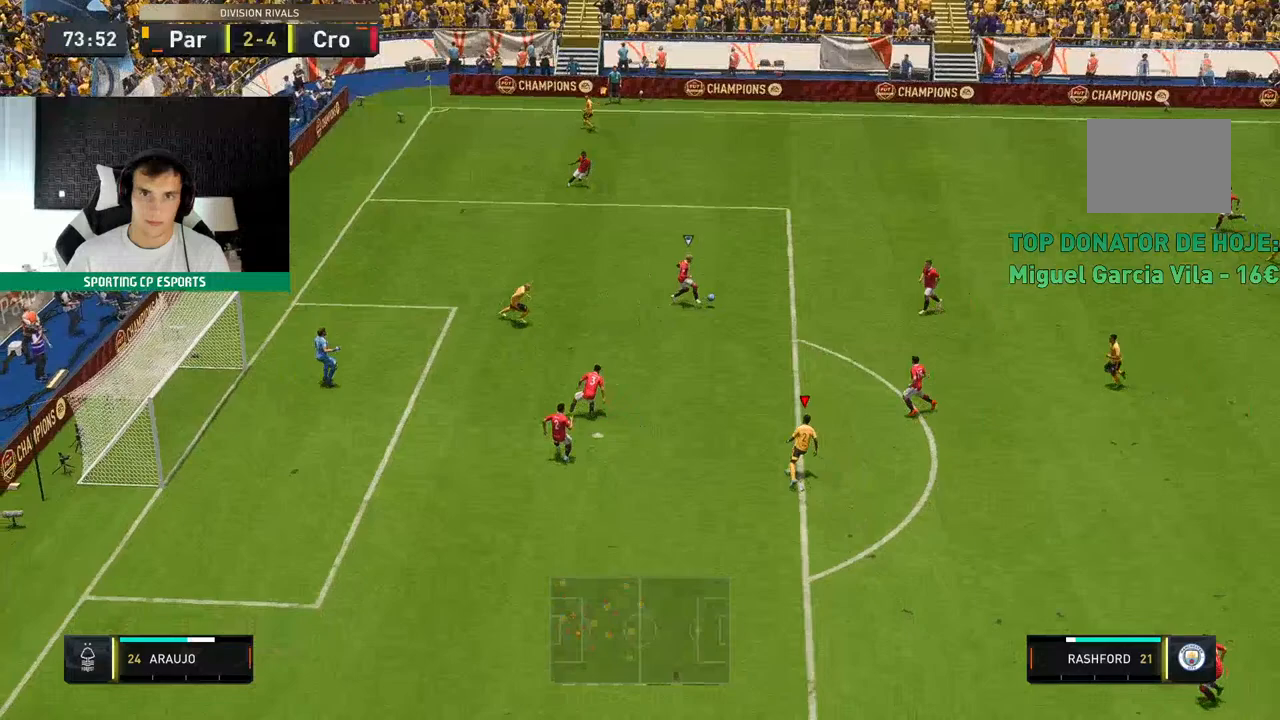
{"dt_ms": 500, "buttons": ["R2"], "left_stick": "up-left", "events": [[317, "left_stick", "up-left"], [333, "R2", "down"]]}